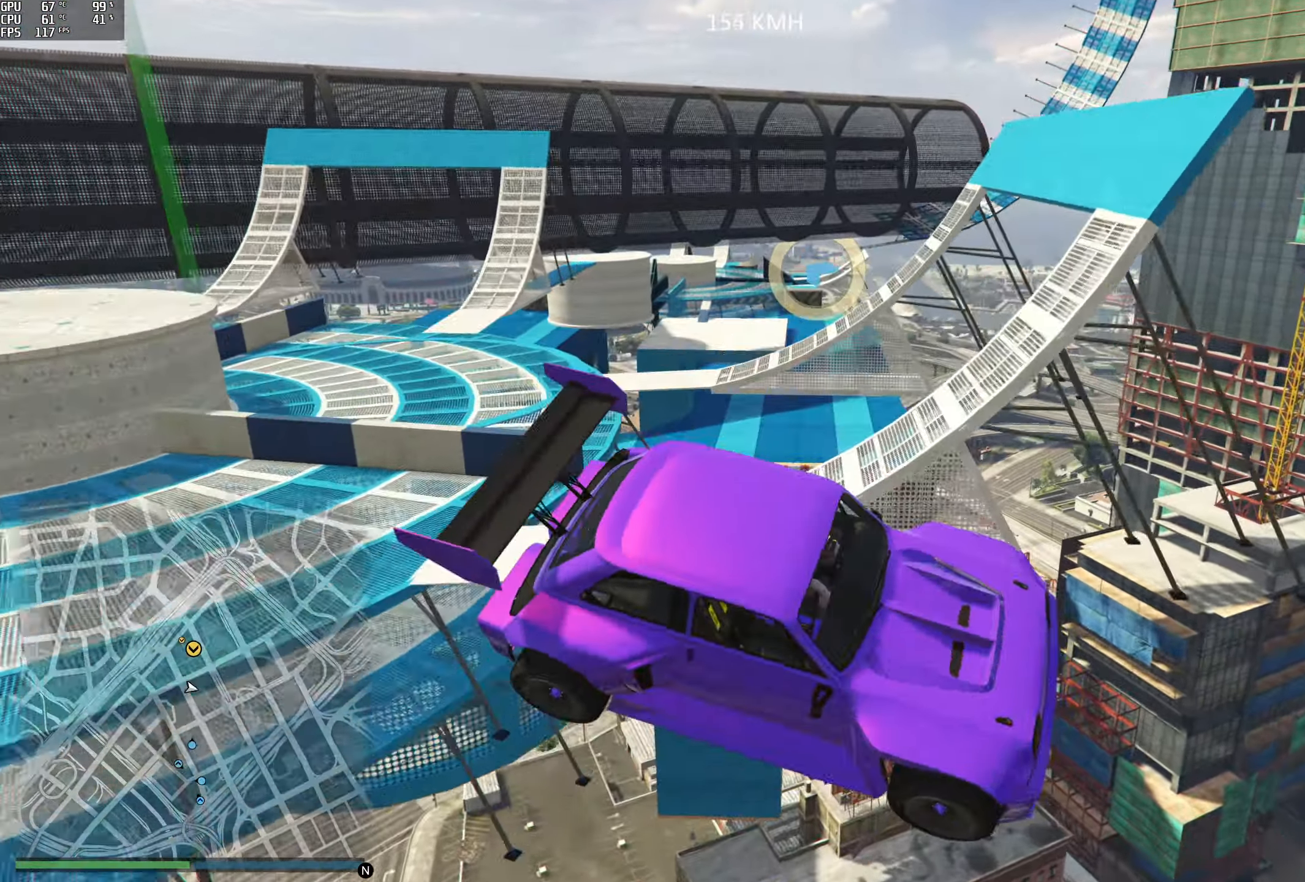
Gameplay with a controller (Xbox layout); each line is a JSON object with the inputs held at the frame after it. "events" lists button and stick changes between this image and that frame as [ms after this image, input, new state], when the widget could be followed in between. Not read: L3 R3.
{"buttons": [], "left_stick": "center", "right_stick": "down", "events": []}
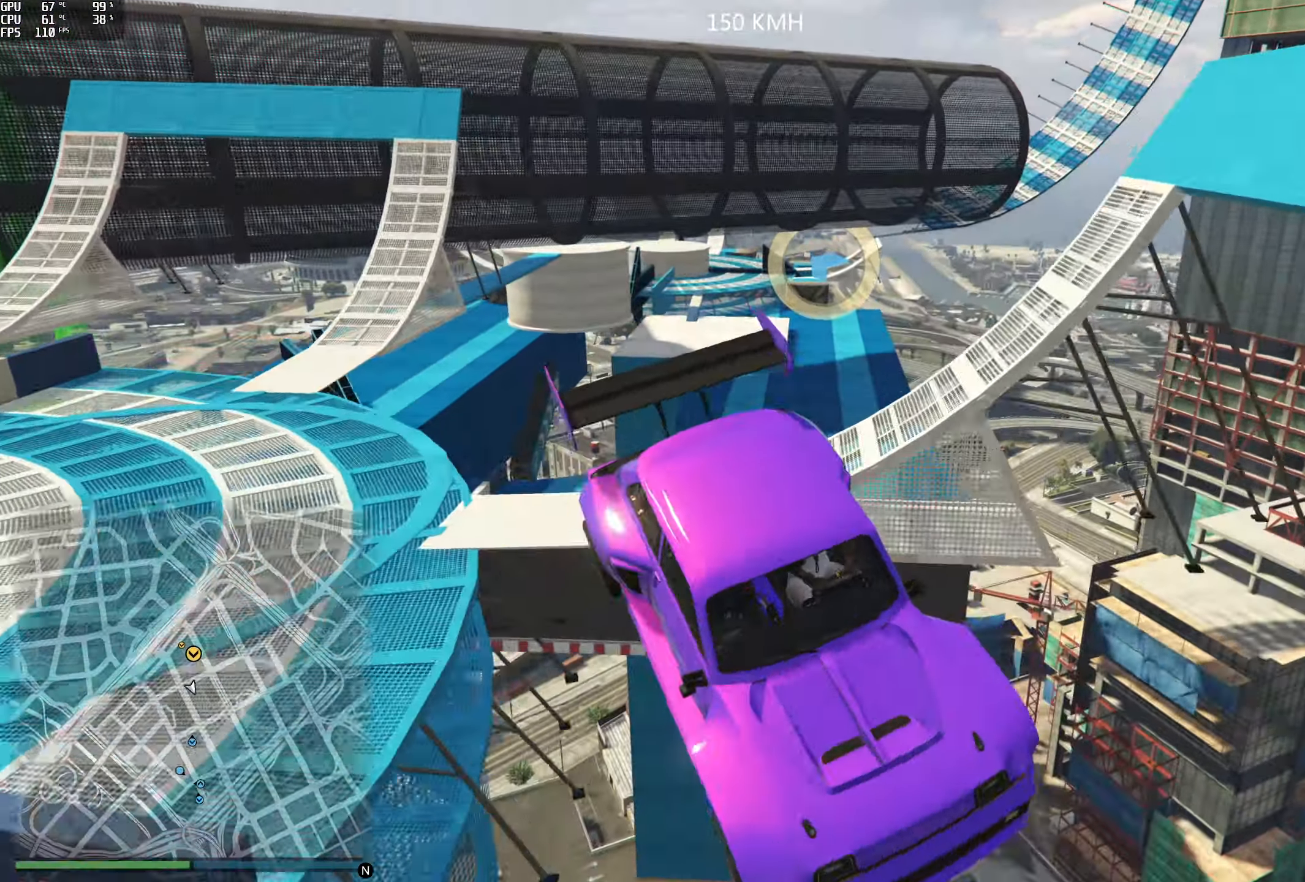
{"buttons": [], "left_stick": "center", "right_stick": "down", "events": []}
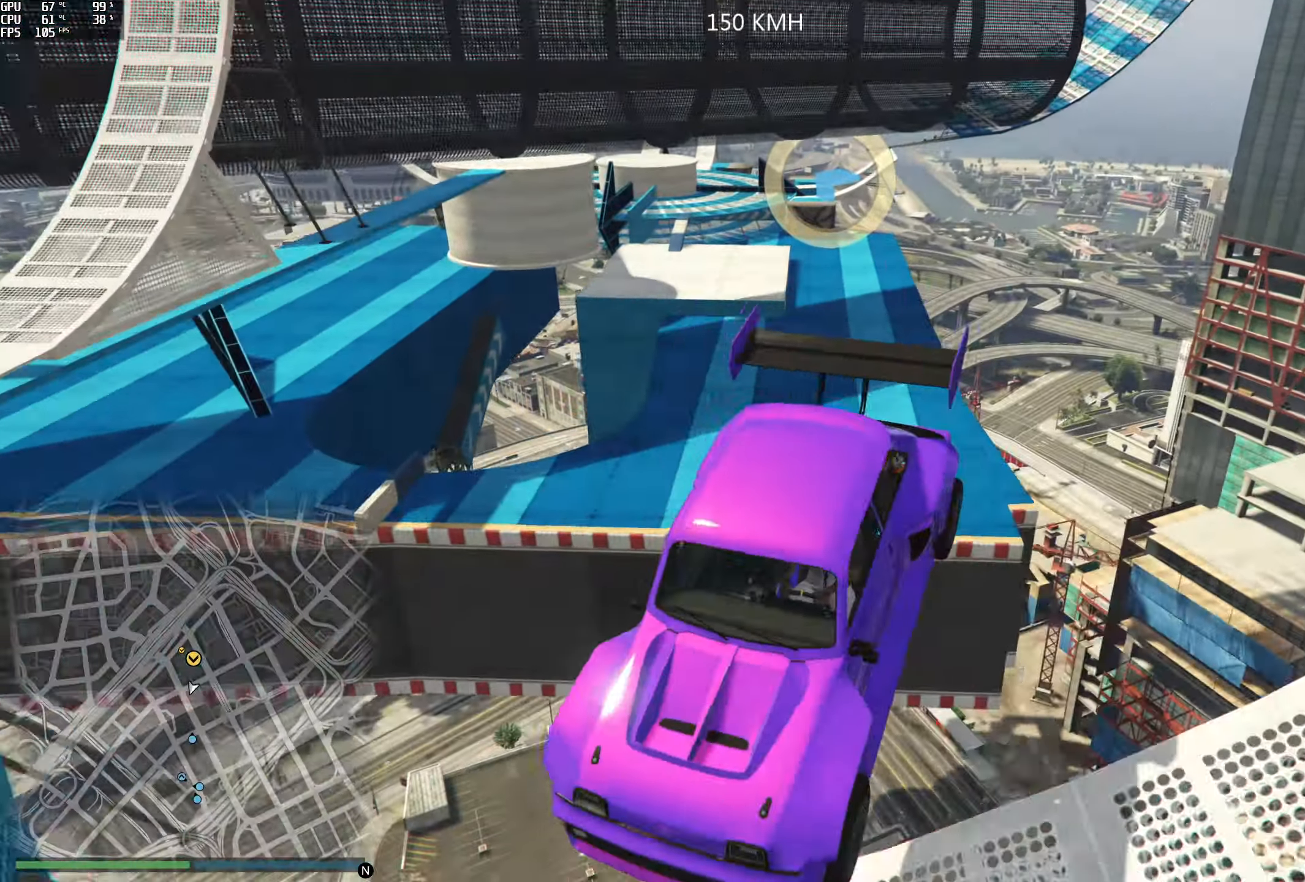
{"buttons": ["R1"], "left_stick": "right", "right_stick": "center", "events": [[67, "left_stick", "right"], [117, "R1", "down"], [250, "R1", "up"], [300, "left_stick", "center"], [317, "right_stick", "down-right"], [434, "left_stick", "right"], [450, "R1", "down"], [484, "right_stick", "center"]]}
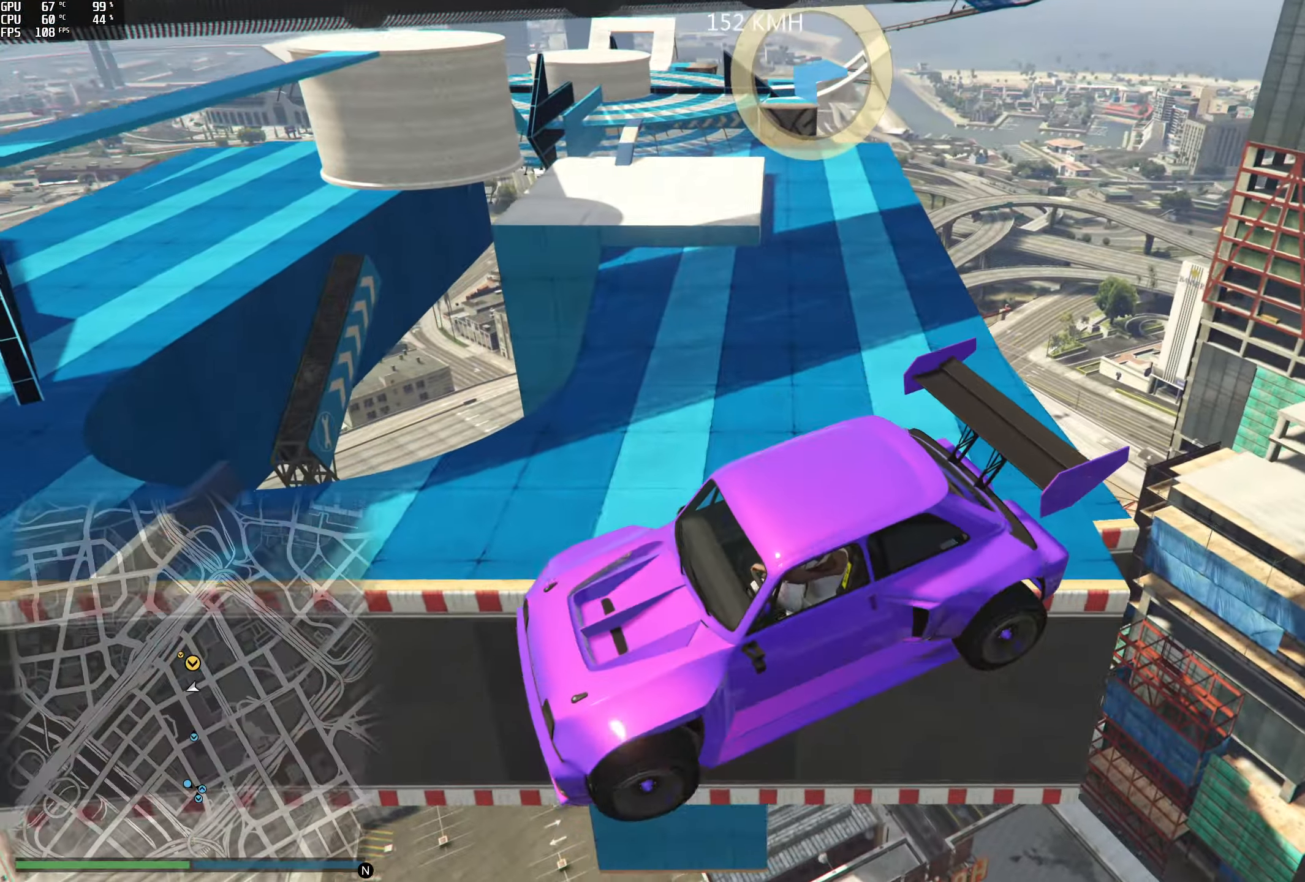
{"buttons": [], "left_stick": "center", "right_stick": "up-right", "events": [[183, "R1", "up"], [200, "left_stick", "center"], [300, "right_stick", "right"], [383, "right_stick", "up-right"]]}
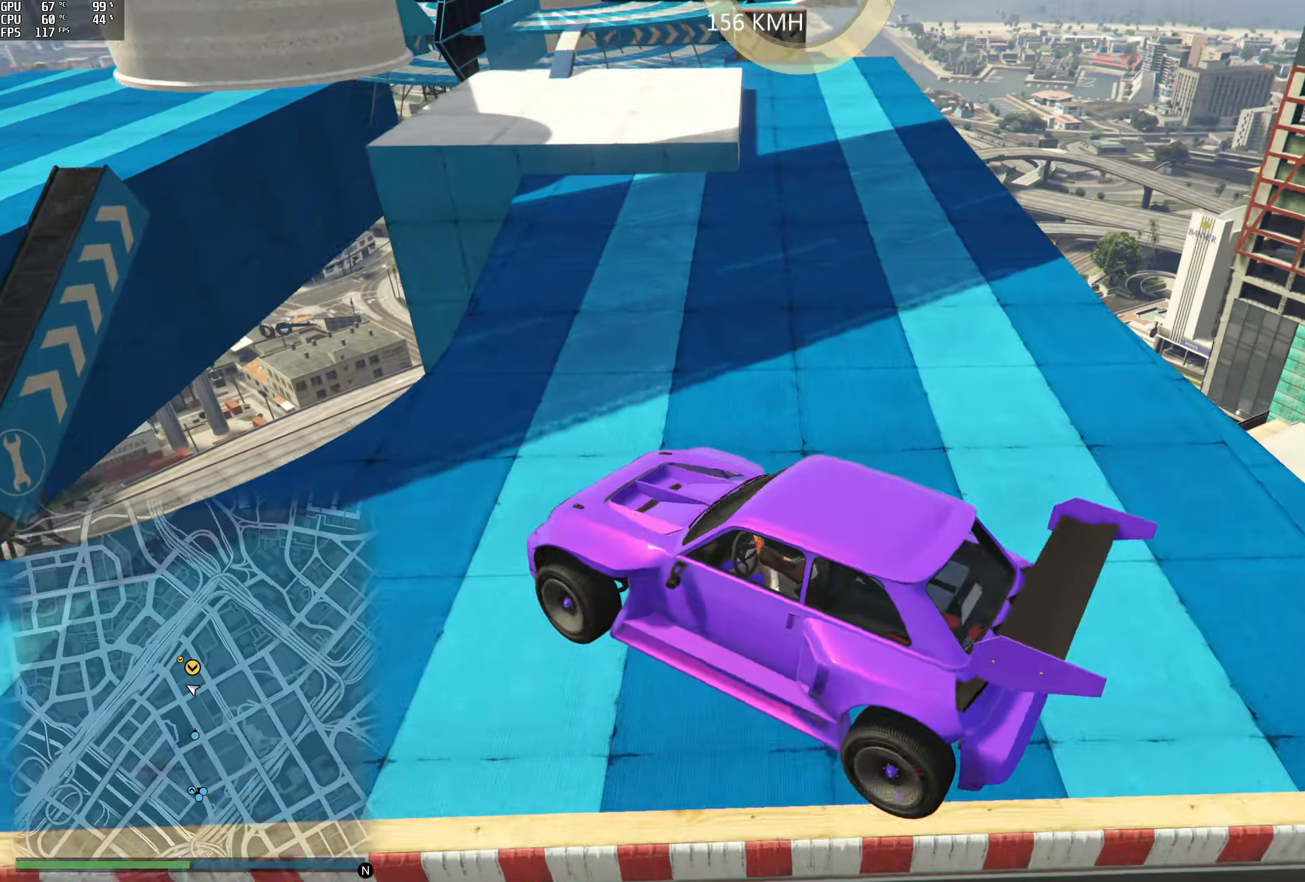
{"buttons": ["R2"], "left_stick": "right", "right_stick": "up-right", "events": [[350, "left_stick", "right"], [383, "R2", "down"]]}
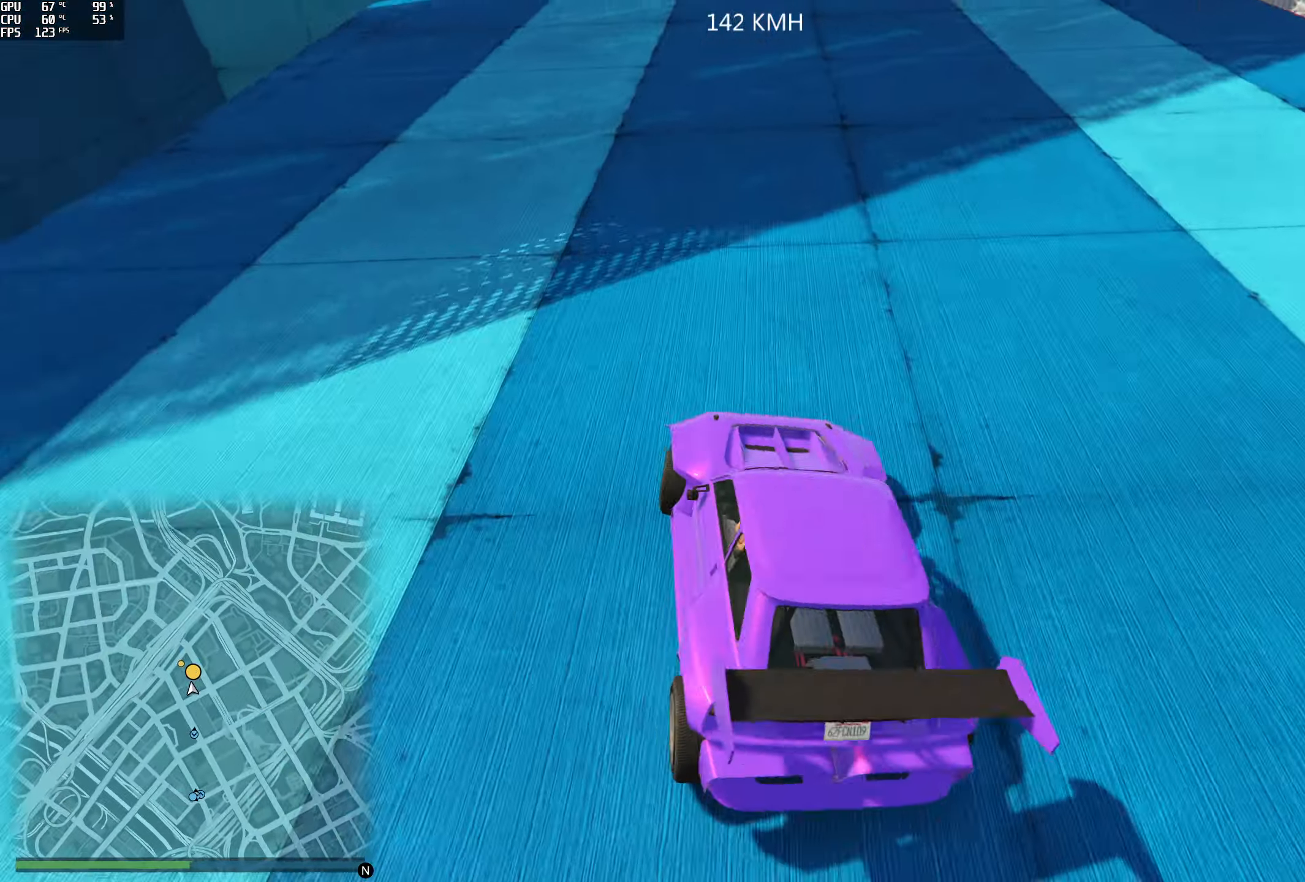
{"buttons": ["R2"], "left_stick": "left", "right_stick": "left", "events": [[33, "left_stick", "center"], [150, "right_stick", "up"], [283, "right_stick", "center"], [383, "L2", "down"], [433, "L2", "up"], [450, "right_stick", "left"], [483, "left_stick", "left"]]}
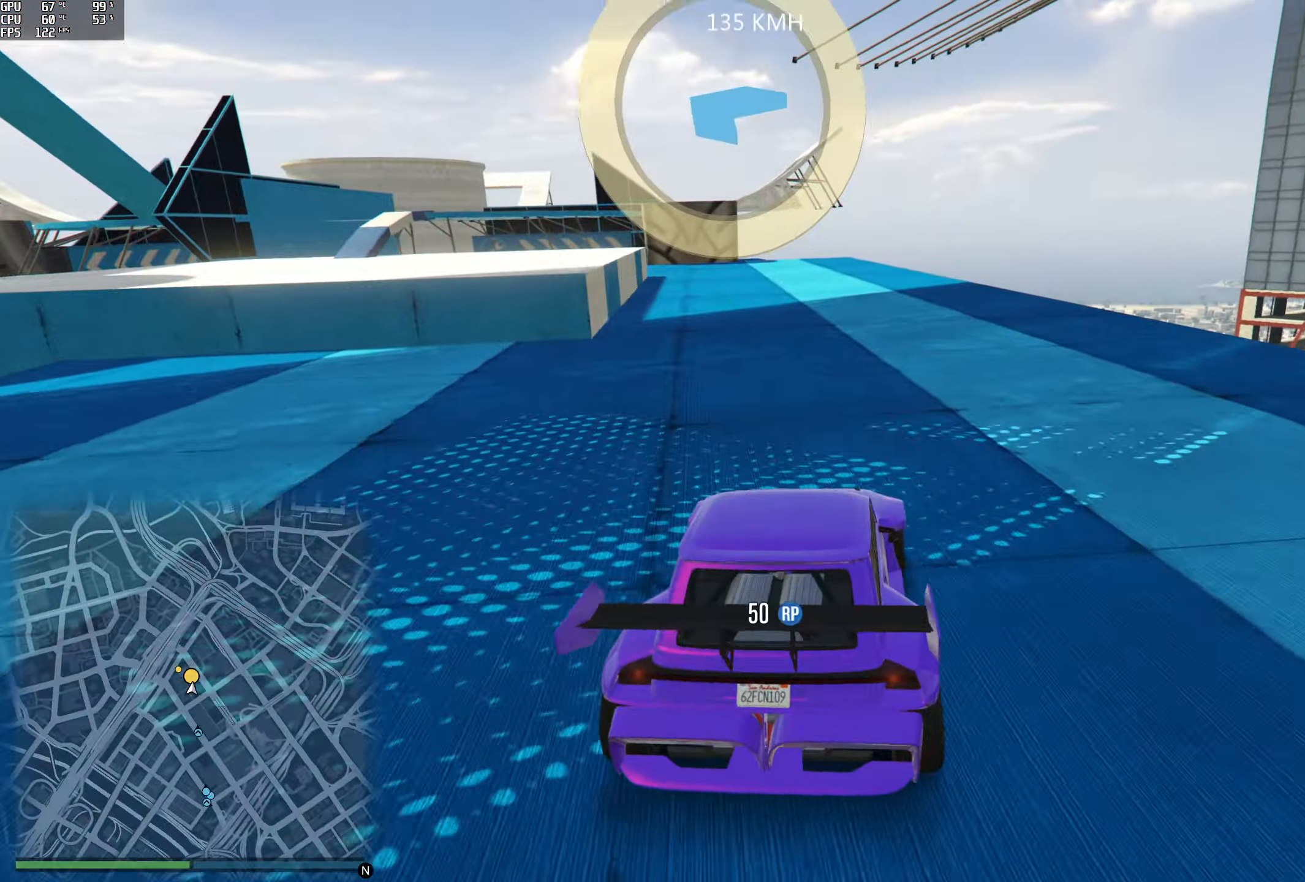
{"buttons": ["L2"], "left_stick": "left", "right_stick": "down-left", "events": [[116, "left_stick", "center"], [300, "left_stick", "left"], [383, "R2", "up"], [383, "right_stick", "down-left"], [500, "L2", "down"]]}
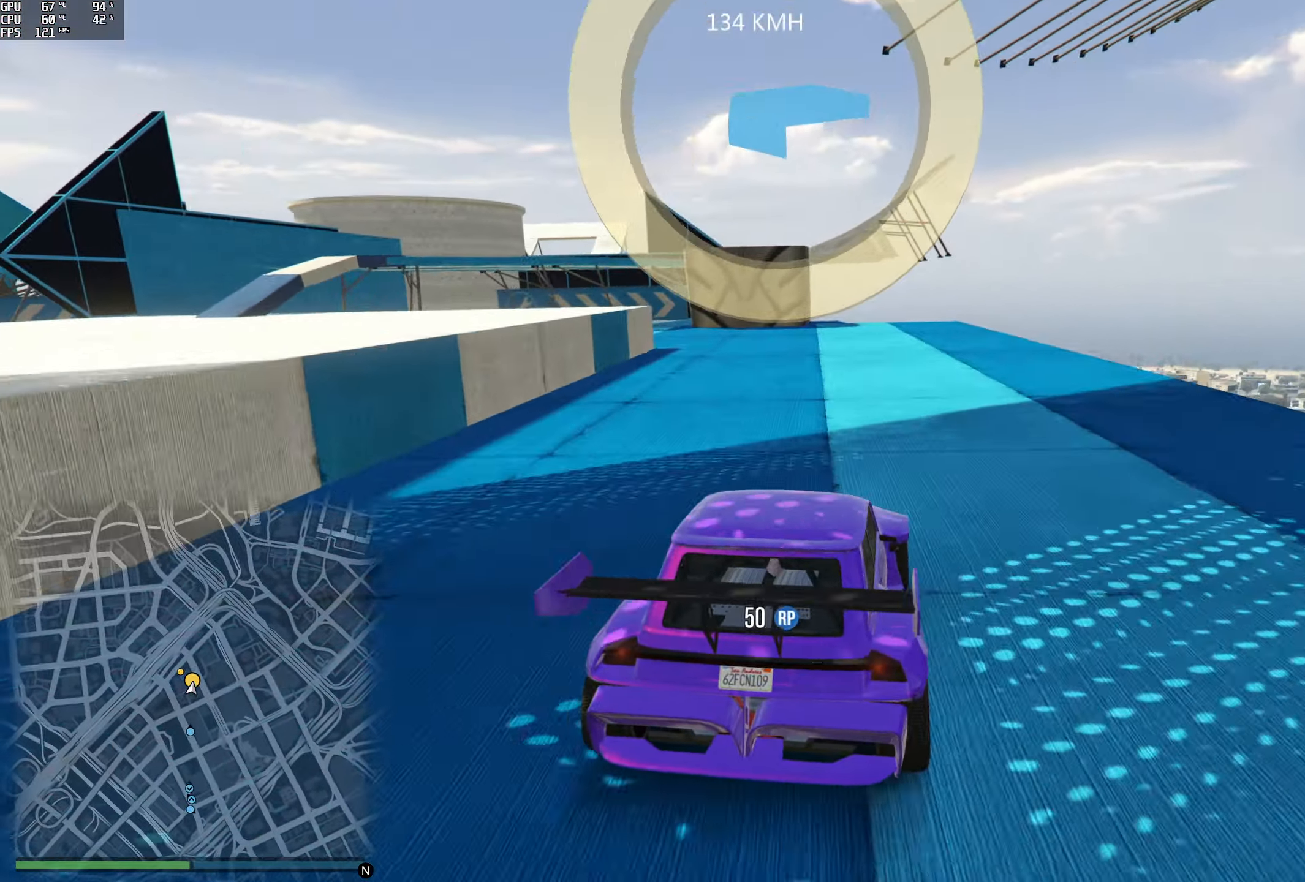
{"buttons": [], "left_stick": "left", "right_stick": "down-left", "events": [[266, "left_stick", "center"], [316, "L2", "up"], [333, "left_stick", "left"]]}
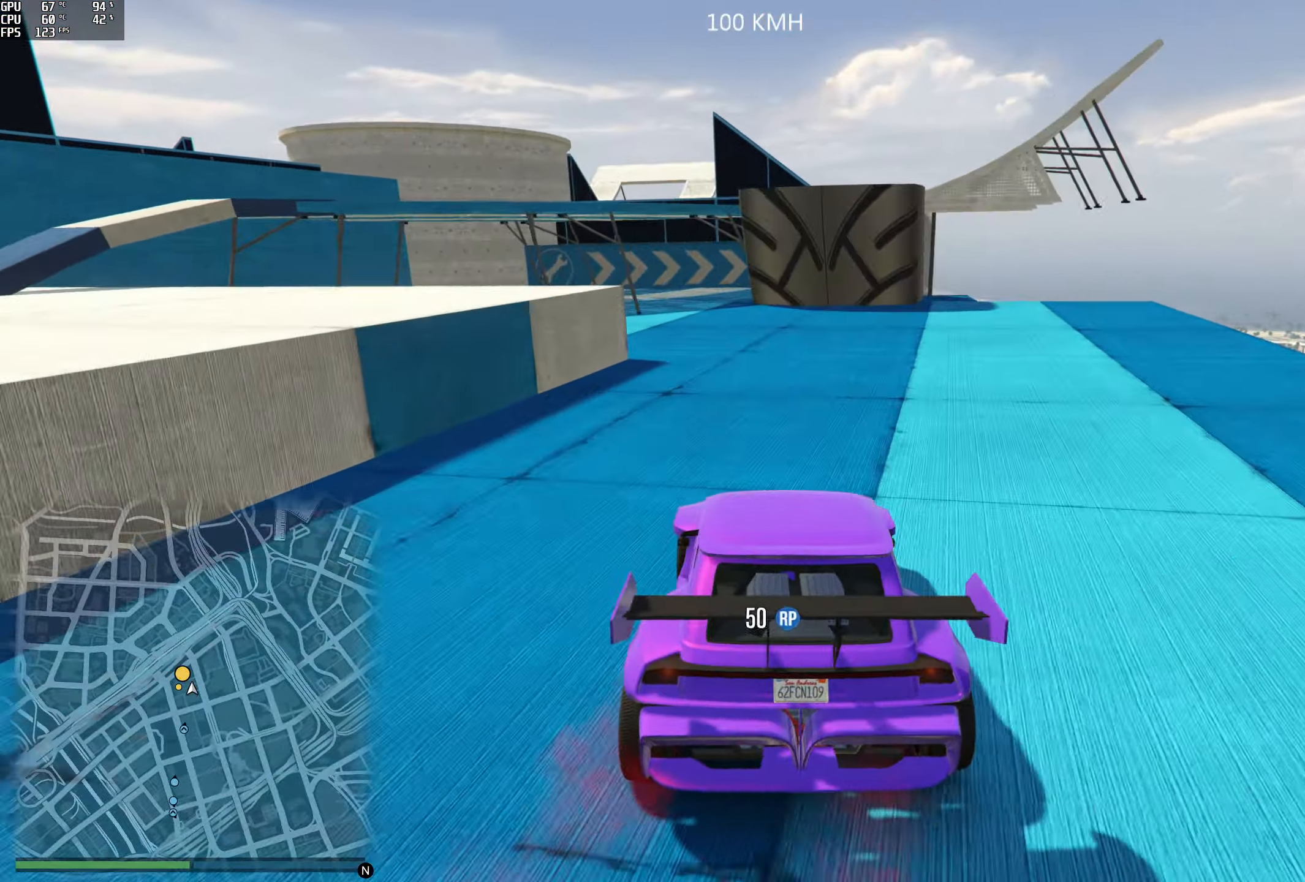
{"buttons": ["R2"], "left_stick": "center", "right_stick": "down-right", "events": [[100, "left_stick", "center"], [116, "right_stick", "down"], [216, "left_stick", "down-right"], [300, "left_stick", "center"], [333, "R2", "down"], [400, "right_stick", "down-right"]]}
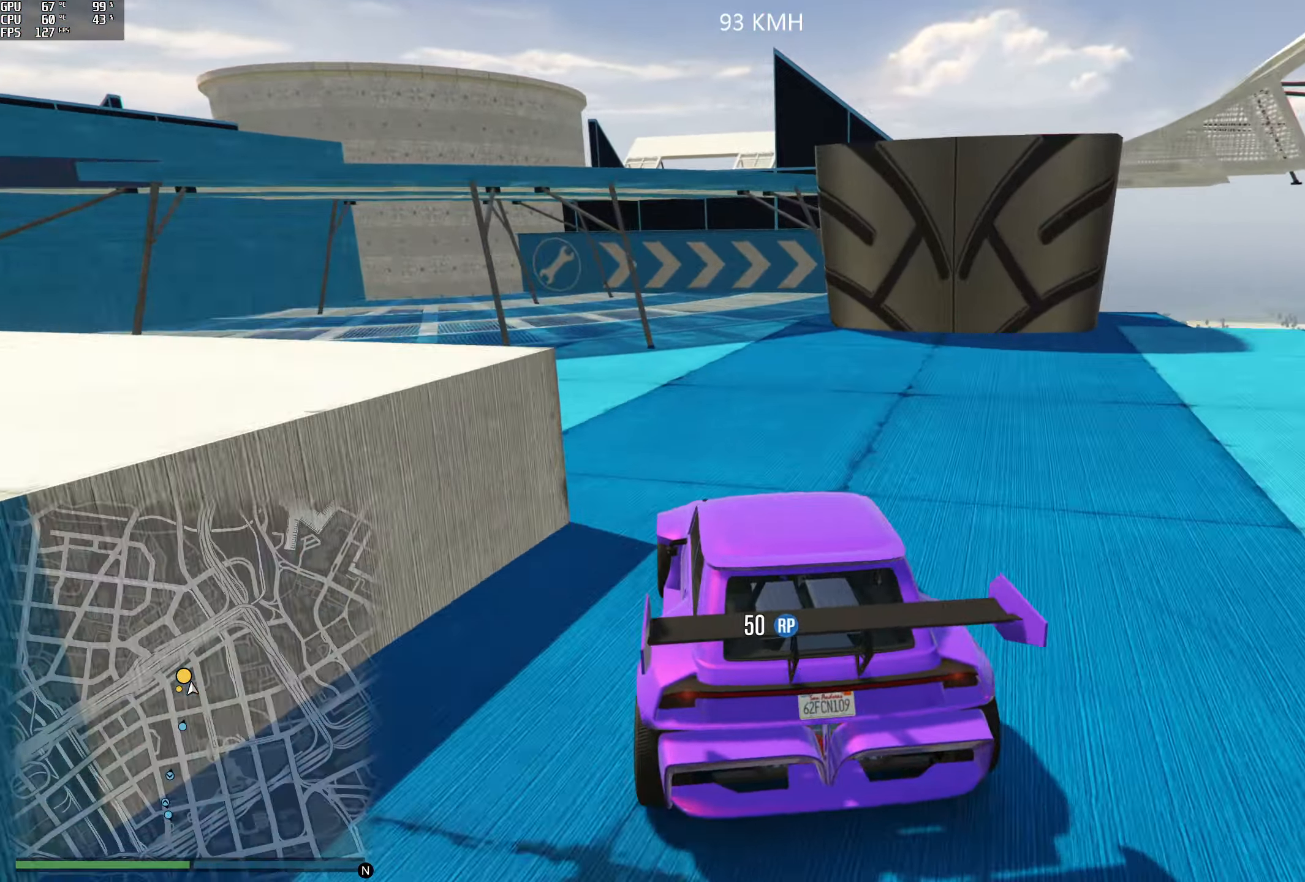
{"buttons": ["L2"], "left_stick": "right", "right_stick": "down-right", "events": [[50, "R2", "up"], [300, "L2", "down"], [350, "left_stick", "right"]]}
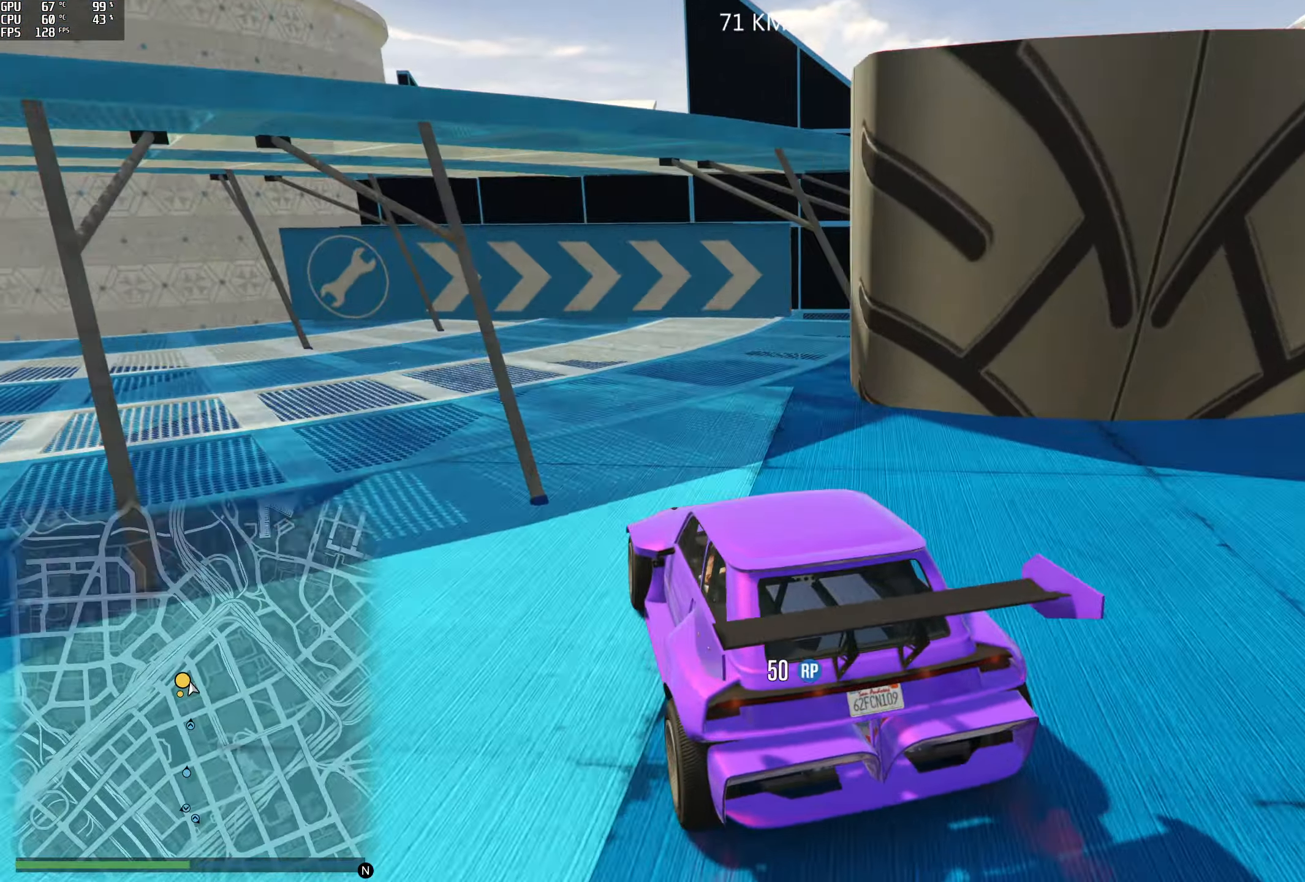
{"buttons": [], "left_stick": "center", "right_stick": "down-right", "events": [[33, "left_stick", "center"], [133, "L2", "up"], [183, "left_stick", "right"], [316, "L2", "down"], [500, "L2", "up"], [500, "left_stick", "center"]]}
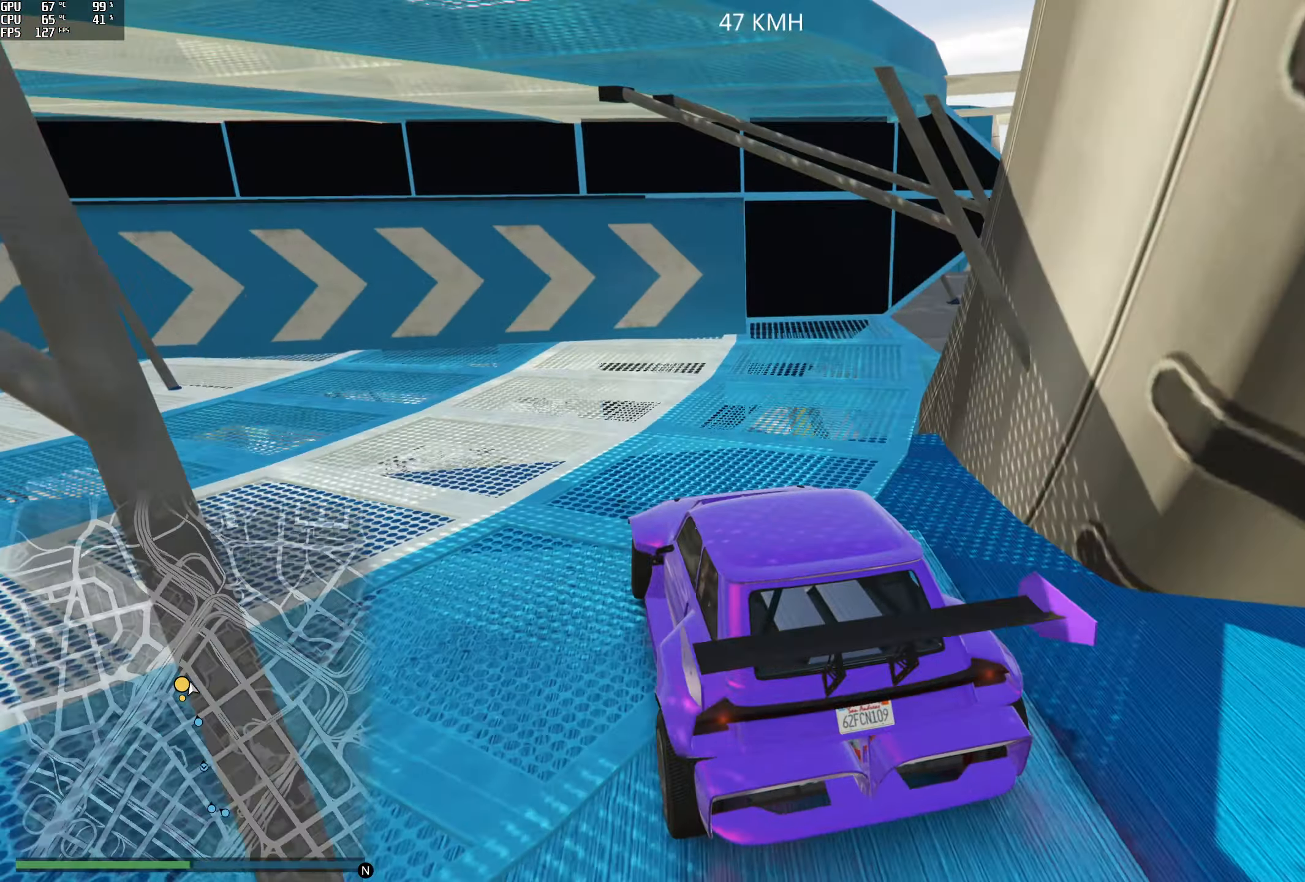
{"buttons": [], "left_stick": "right", "right_stick": "down-right", "events": [[66, "left_stick", "right"], [233, "R2", "down"], [316, "left_stick", "center"], [366, "left_stick", "right"], [400, "R2", "up"]]}
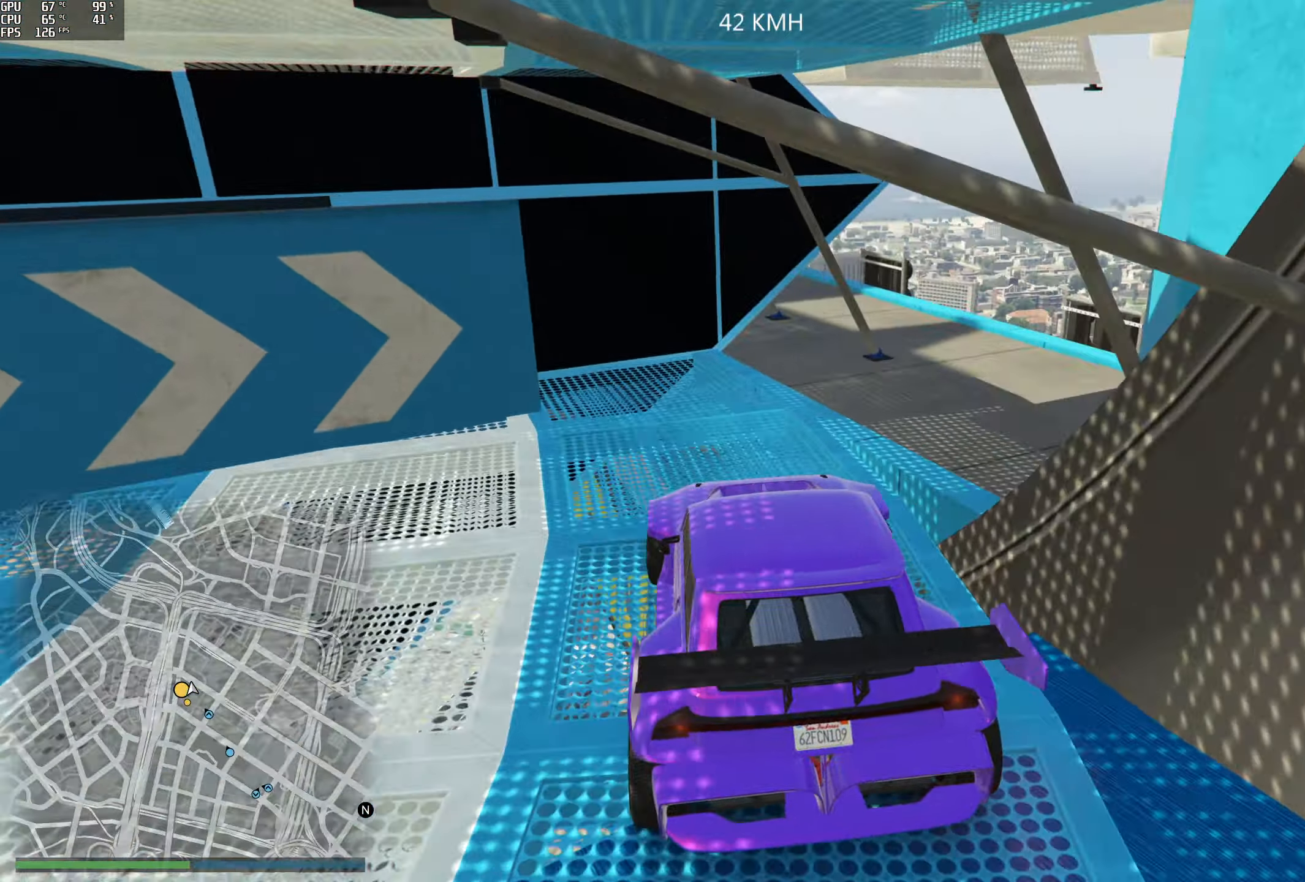
{"buttons": [], "left_stick": "left", "right_stick": "down-right", "events": [[266, "L2", "down"], [283, "left_stick", "center"], [433, "L2", "up"], [450, "left_stick", "left"]]}
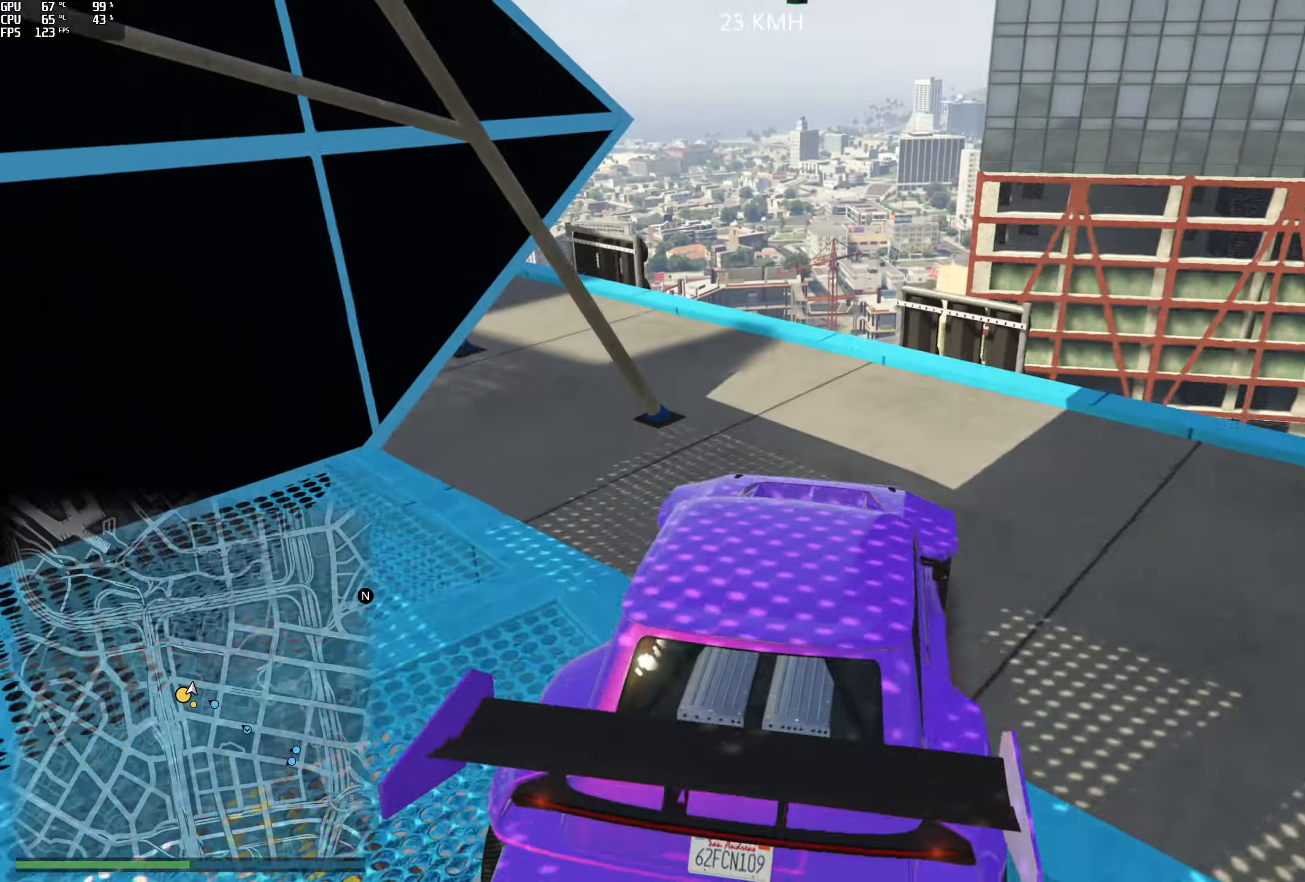
{"buttons": [], "left_stick": "left", "right_stick": "down-right", "events": [[16, "L2", "down"], [500, "L2", "up"]]}
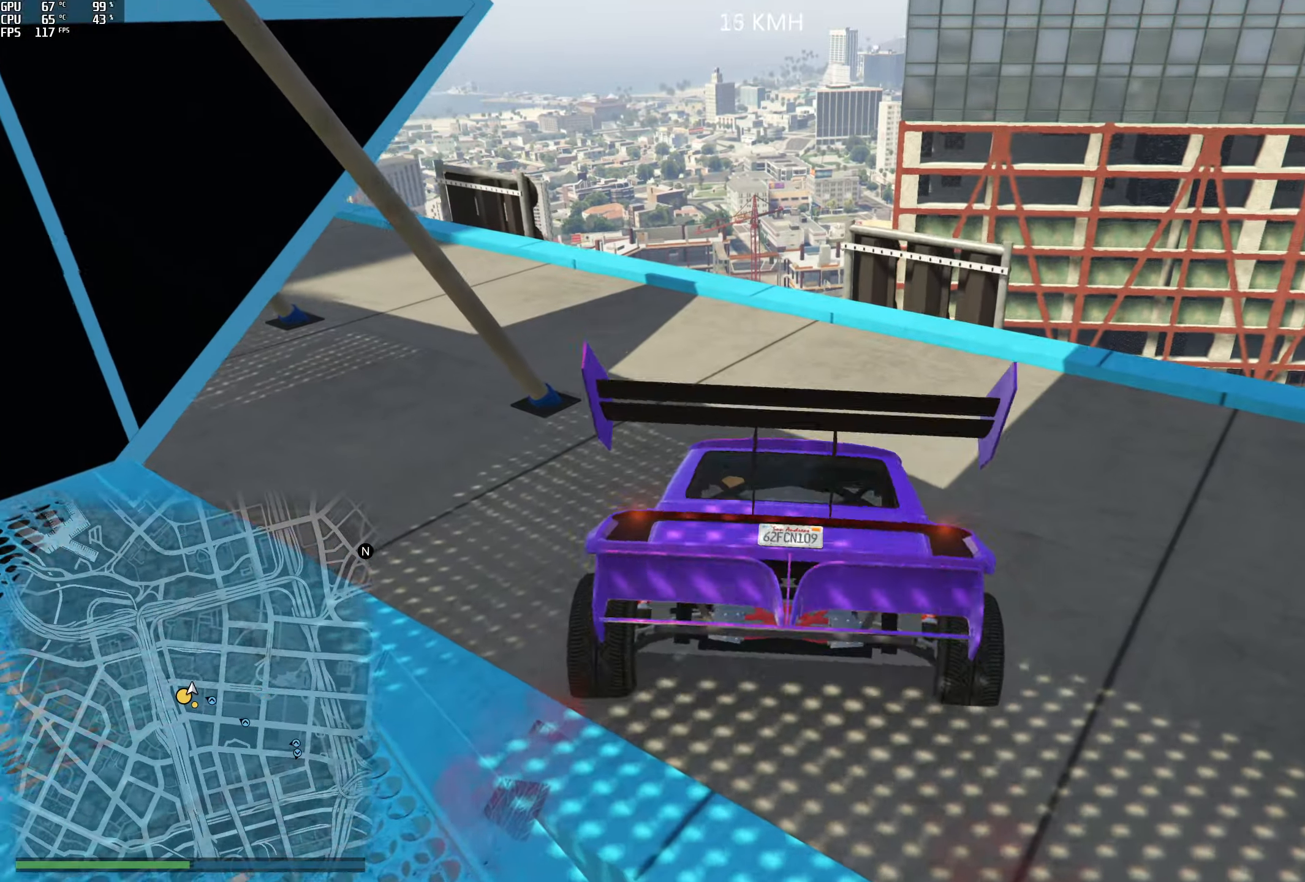
{"buttons": ["R2"], "left_stick": "center", "right_stick": "up-left", "events": [[33, "left_stick", "down-left"], [67, "right_stick", "center"], [183, "R2", "down"], [250, "right_stick", "up-left"], [383, "left_stick", "center"]]}
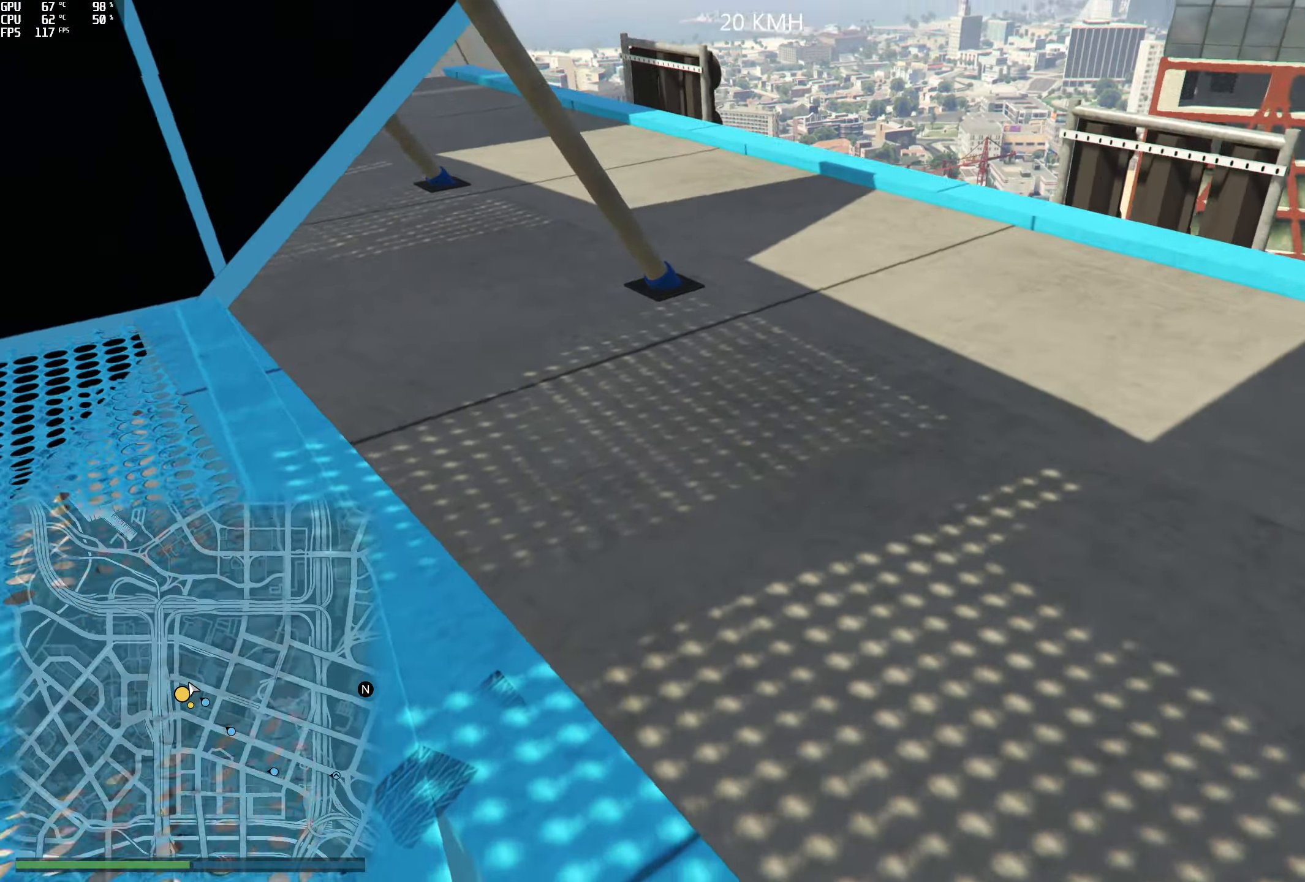
{"buttons": ["R2"], "left_stick": "center", "right_stick": "up-left", "events": [[100, "left_stick", "right"], [150, "left_stick", "down-right"], [250, "R2", "up"], [300, "left_stick", "center"], [350, "R2", "down"]]}
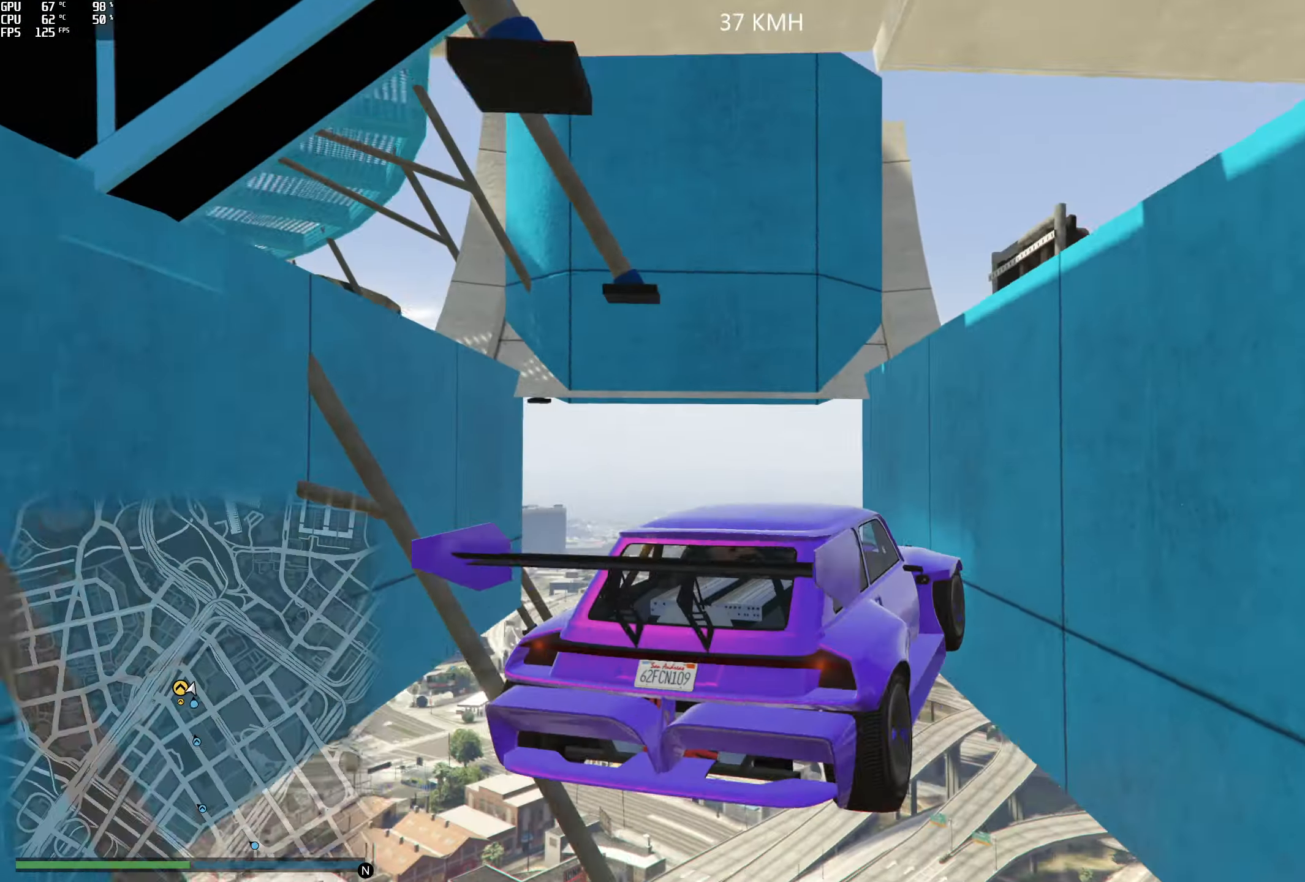
{"buttons": ["R2"], "left_stick": "left", "right_stick": "left", "events": [[17, "left_stick", "left"], [17, "right_stick", "left"], [167, "left_stick", "center"], [233, "left_stick", "left"]]}
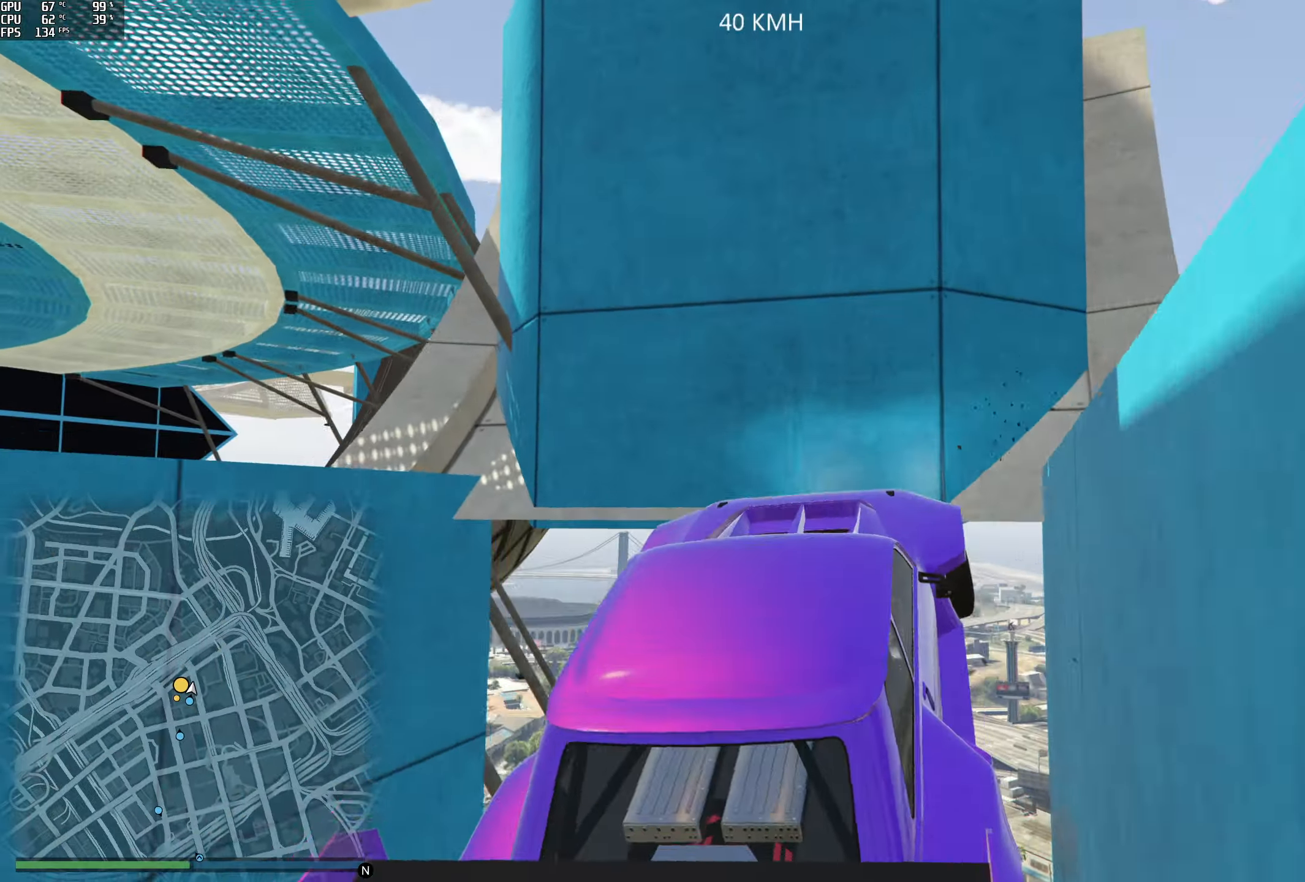
{"buttons": ["R2"], "left_stick": "left", "right_stick": "down-left", "events": [[133, "R2", "up"], [200, "right_stick", "down-left"], [250, "R2", "down"]]}
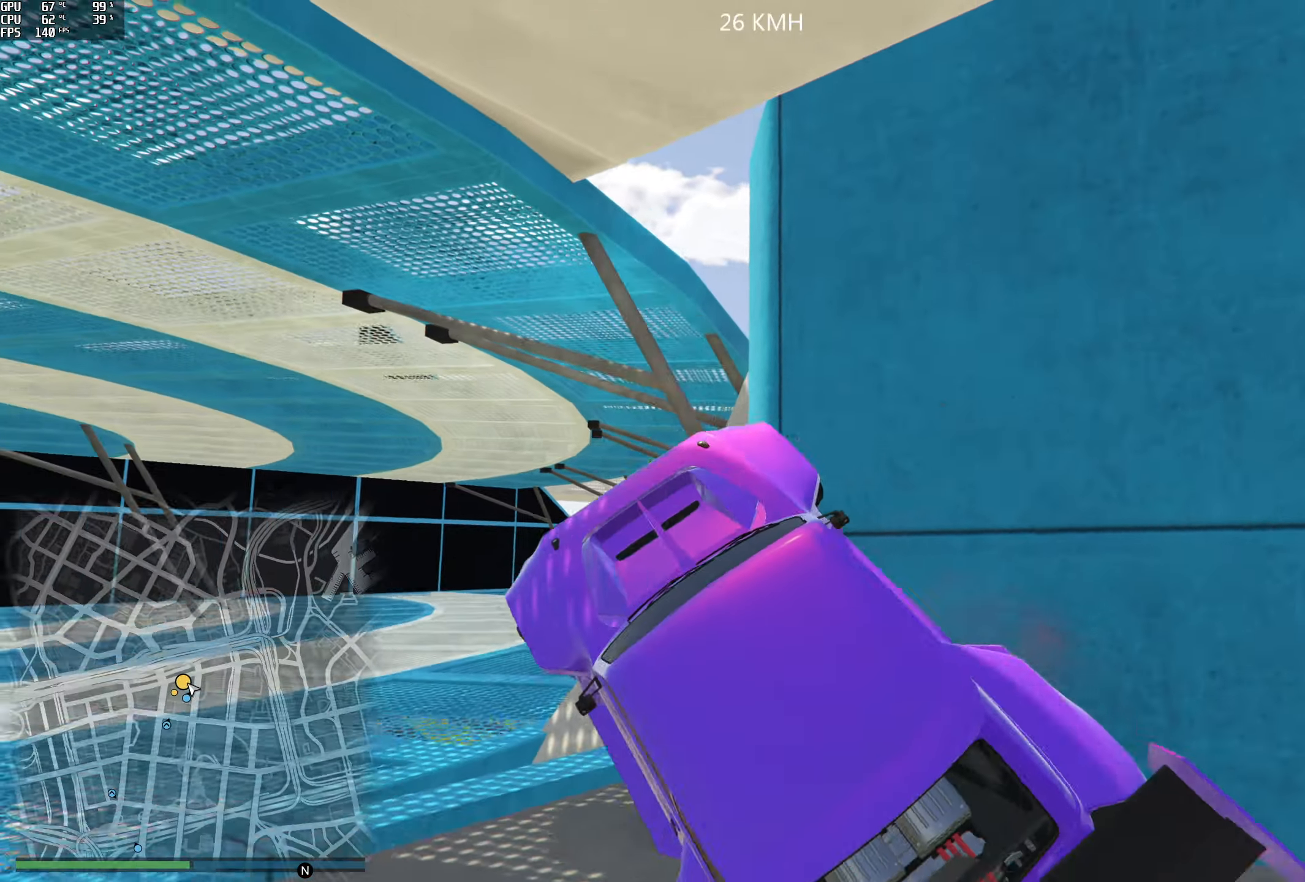
{"buttons": ["R2"], "left_stick": "right", "right_stick": "down", "events": [[83, "R2", "up"], [133, "left_stick", "center"], [250, "R2", "down"], [250, "left_stick", "right"], [383, "right_stick", "down"]]}
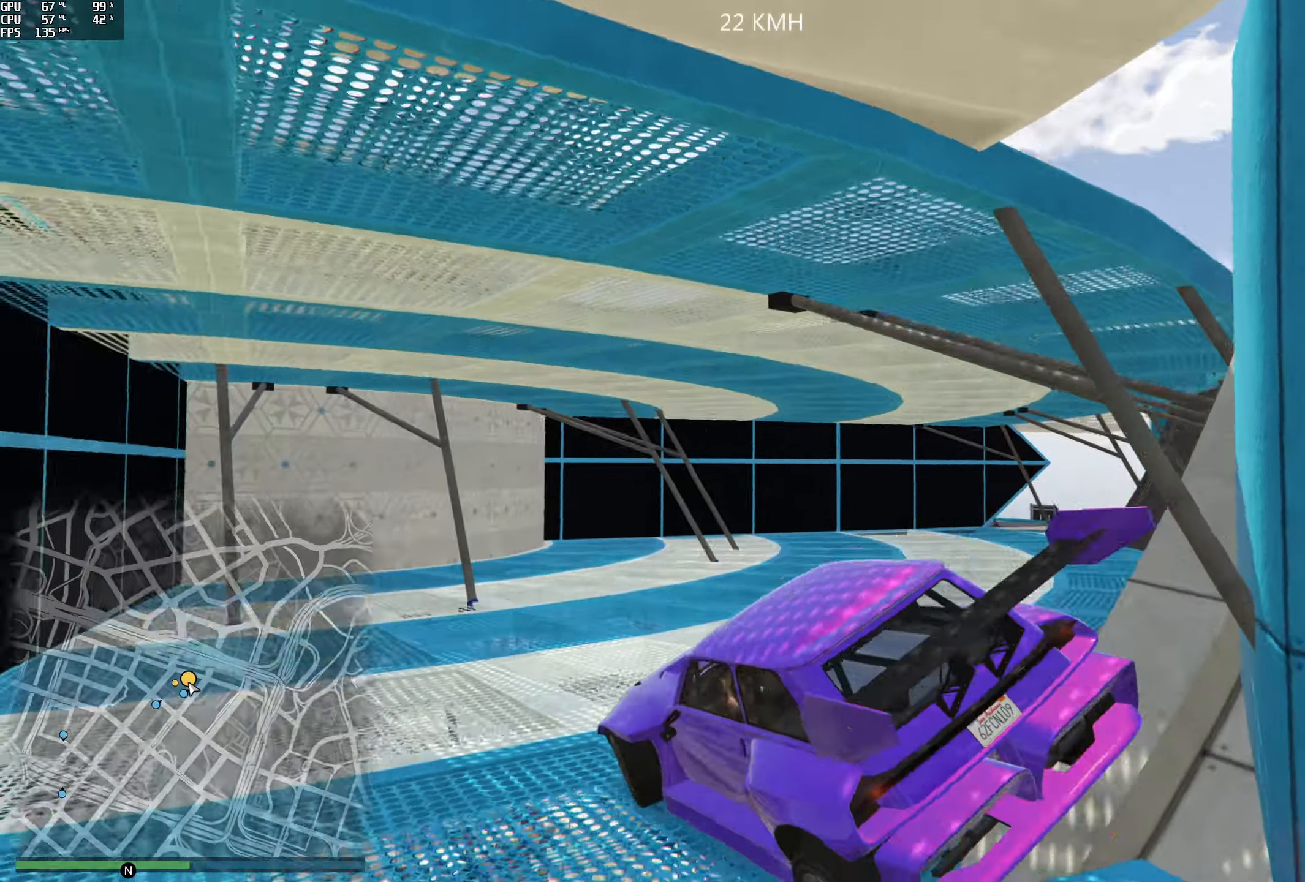
{"buttons": ["R2"], "left_stick": "center", "right_stick": "right", "events": [[33, "right_stick", "down-right"], [383, "right_stick", "right"], [450, "left_stick", "center"]]}
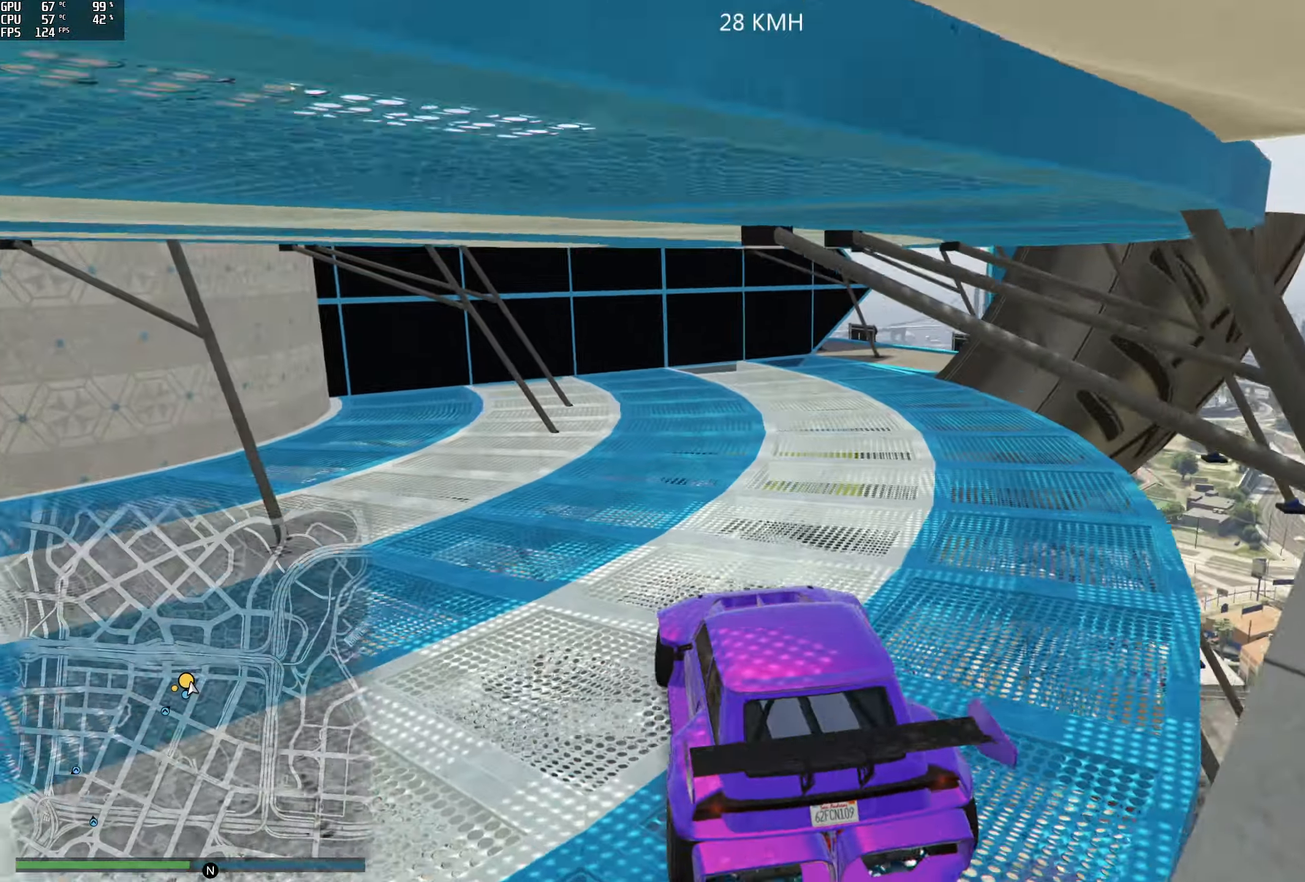
{"buttons": ["R2"], "left_stick": "center", "right_stick": "center", "events": [[50, "right_stick", "center"], [333, "left_stick", "right"], [417, "left_stick", "center"]]}
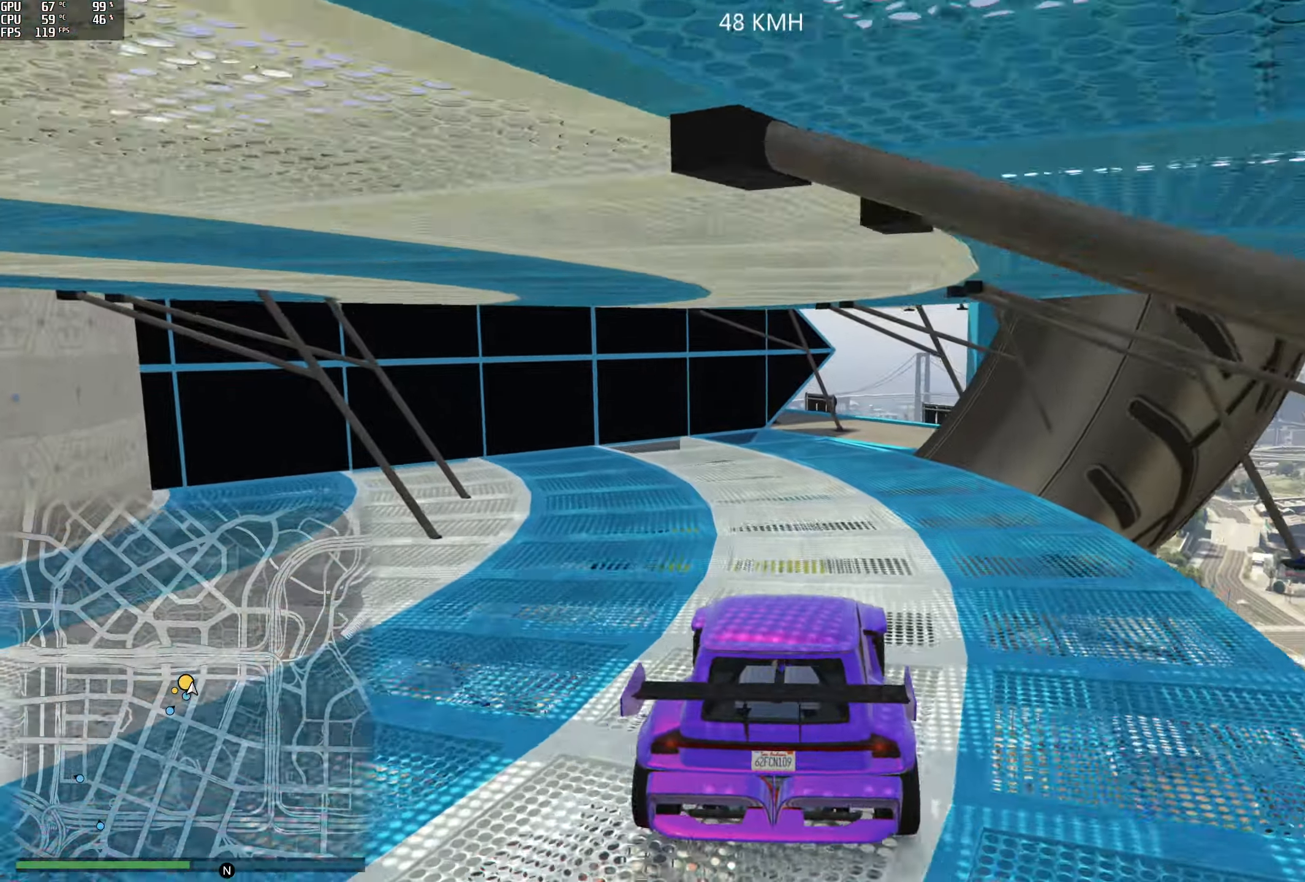
{"buttons": [], "left_stick": "center", "right_stick": "down", "events": [[133, "right_stick", "down-right"], [417, "R2", "up"], [417, "right_stick", "down"]]}
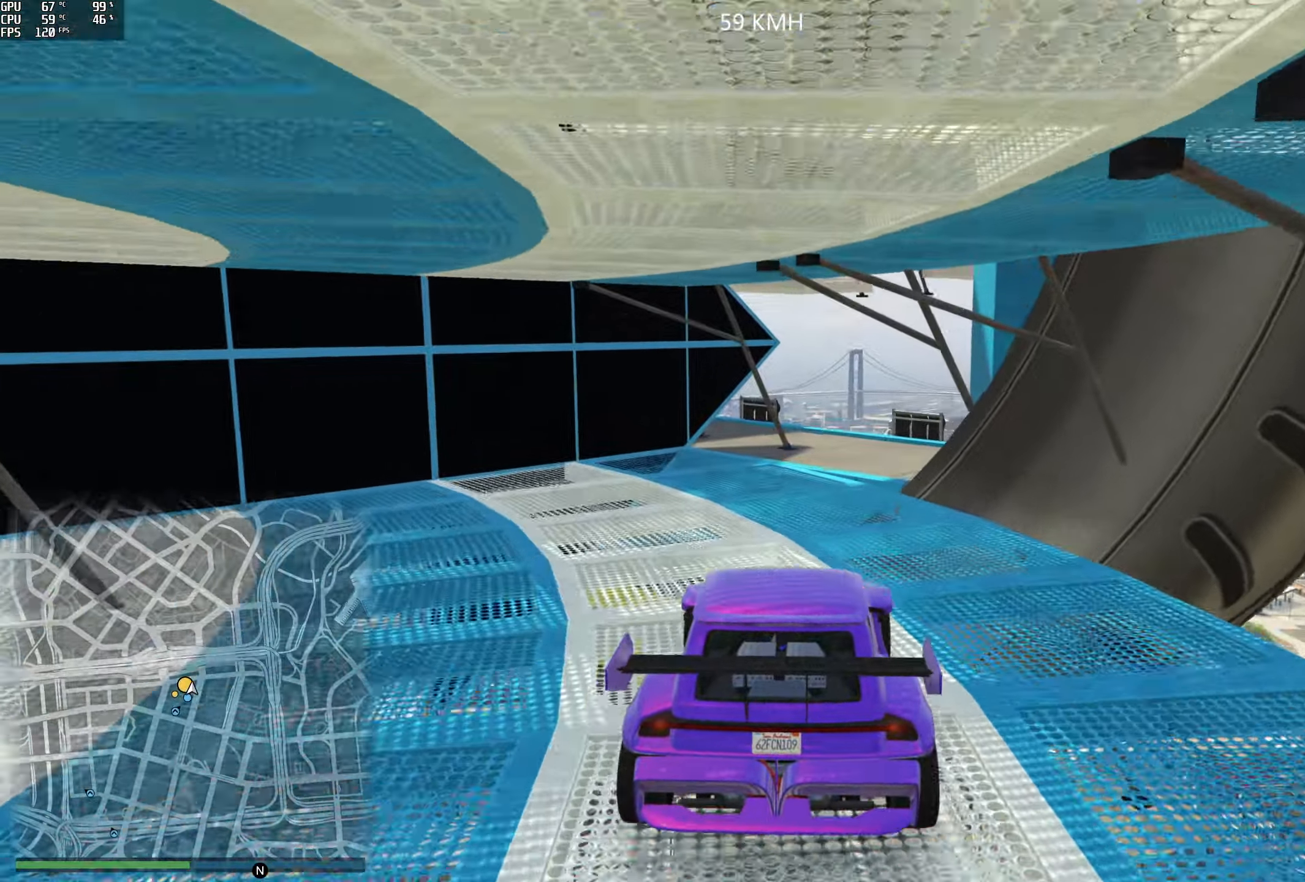
{"buttons": ["L2"], "left_stick": "right", "right_stick": "down", "events": [[283, "left_stick", "right"], [417, "L2", "down"]]}
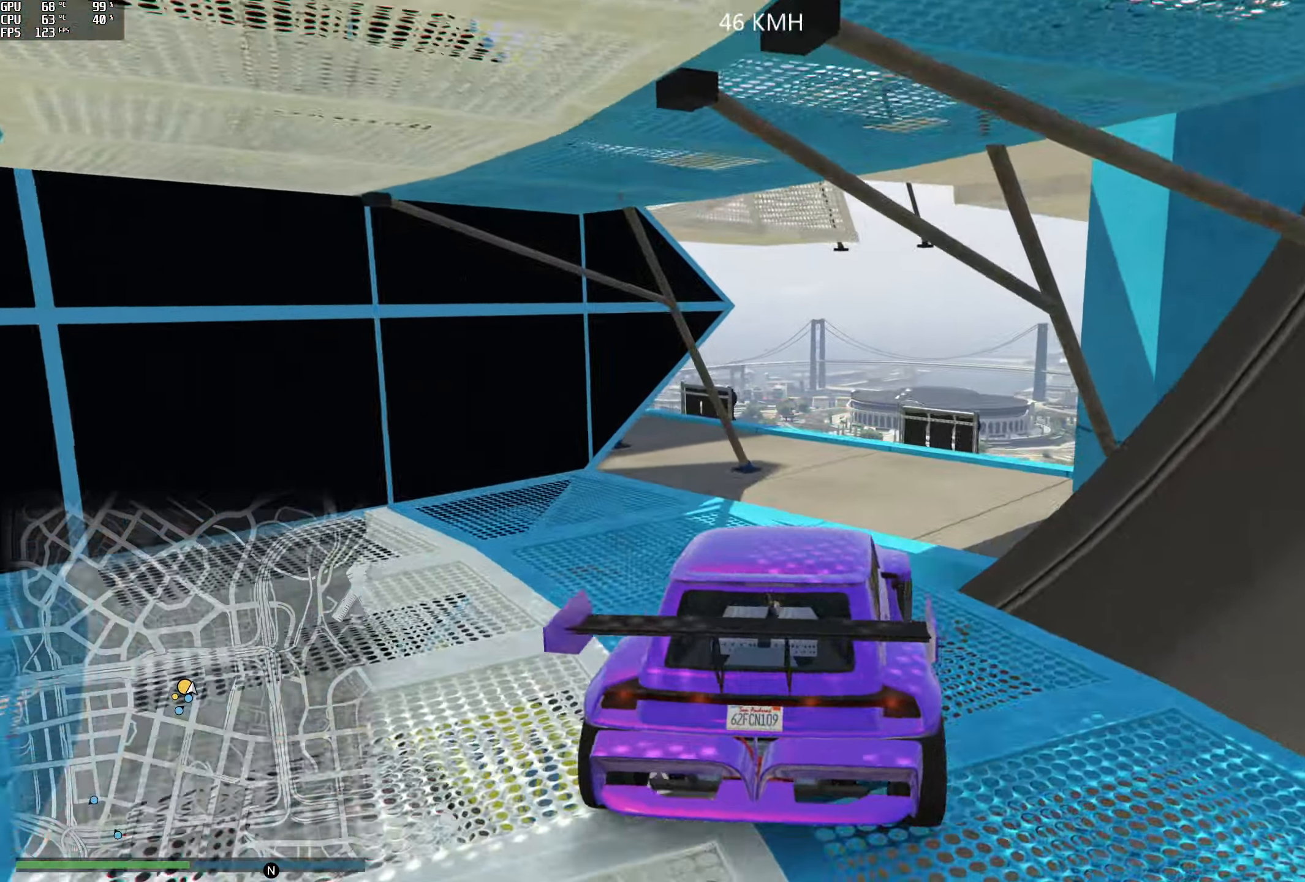
{"buttons": [], "left_stick": "left", "right_stick": "down", "events": [[17, "left_stick", "center"], [83, "L2", "up"], [250, "L2", "down"], [250, "left_stick", "left"], [467, "L2", "up"]]}
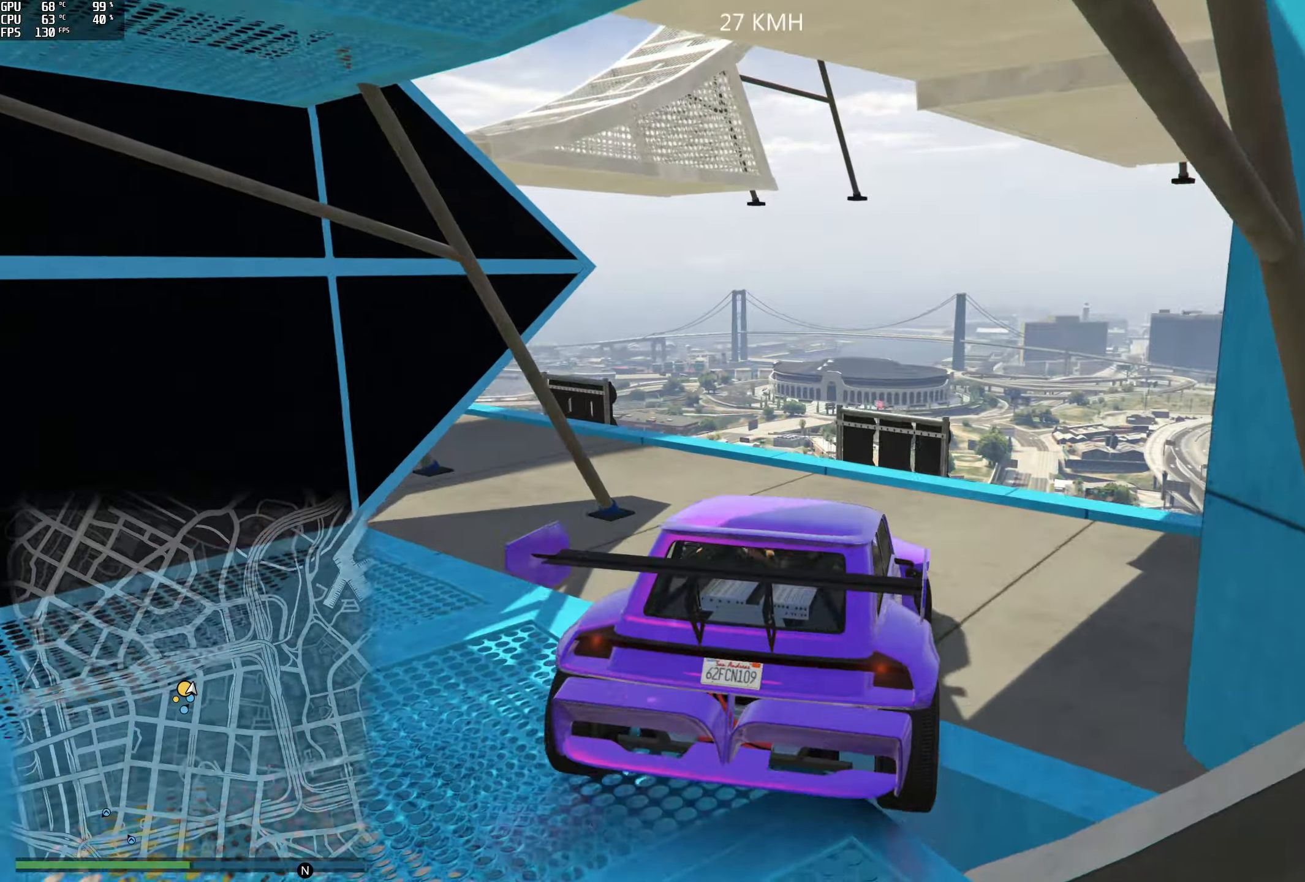
{"buttons": [], "left_stick": "left", "right_stick": "down", "events": [[100, "left_stick", "center"], [217, "left_stick", "left"]]}
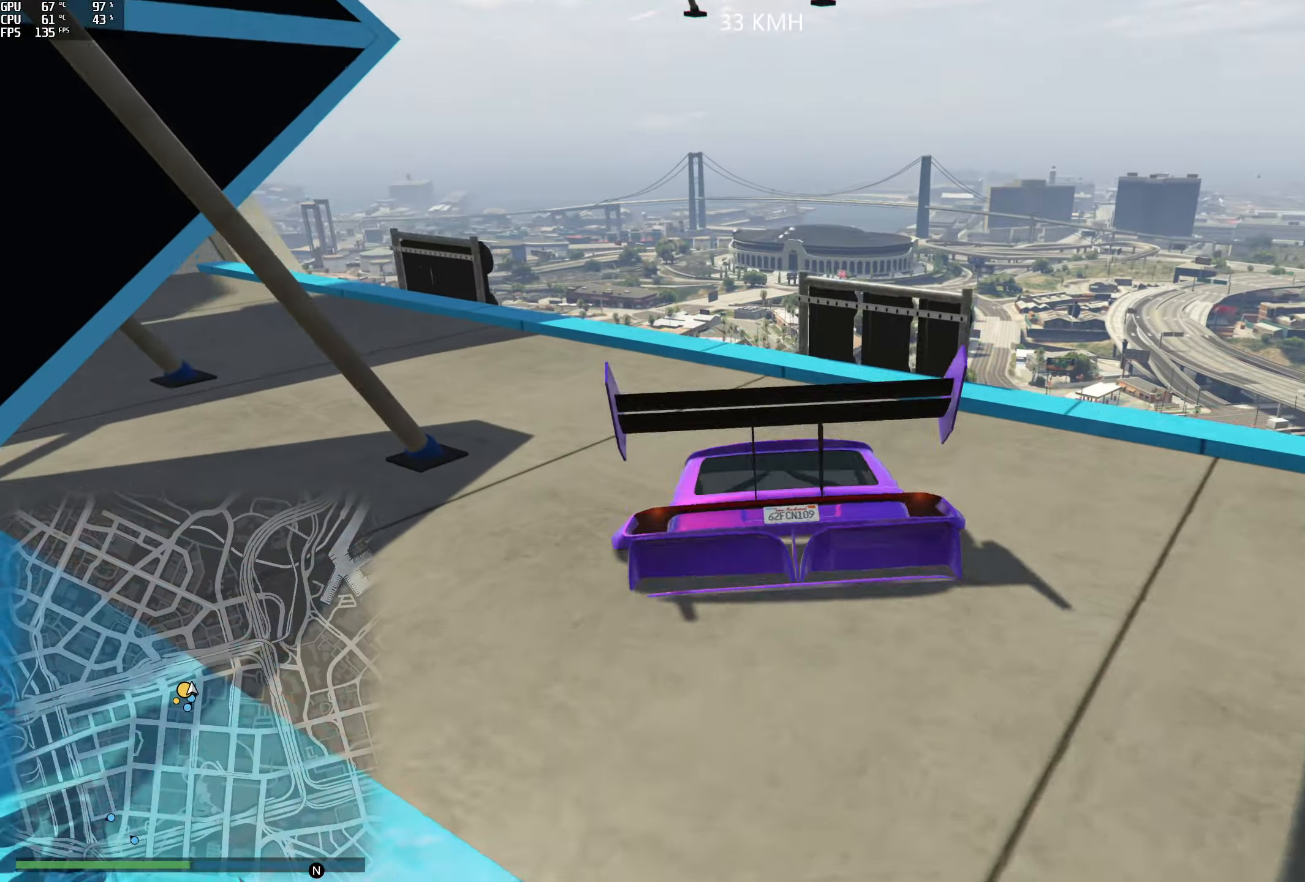
{"buttons": ["R2"], "left_stick": "right", "right_stick": "up-left", "events": [[84, "right_stick", "center"], [117, "R2", "down"], [200, "right_stick", "left"], [284, "right_stick", "up-left"], [334, "left_stick", "center"], [400, "left_stick", "right"]]}
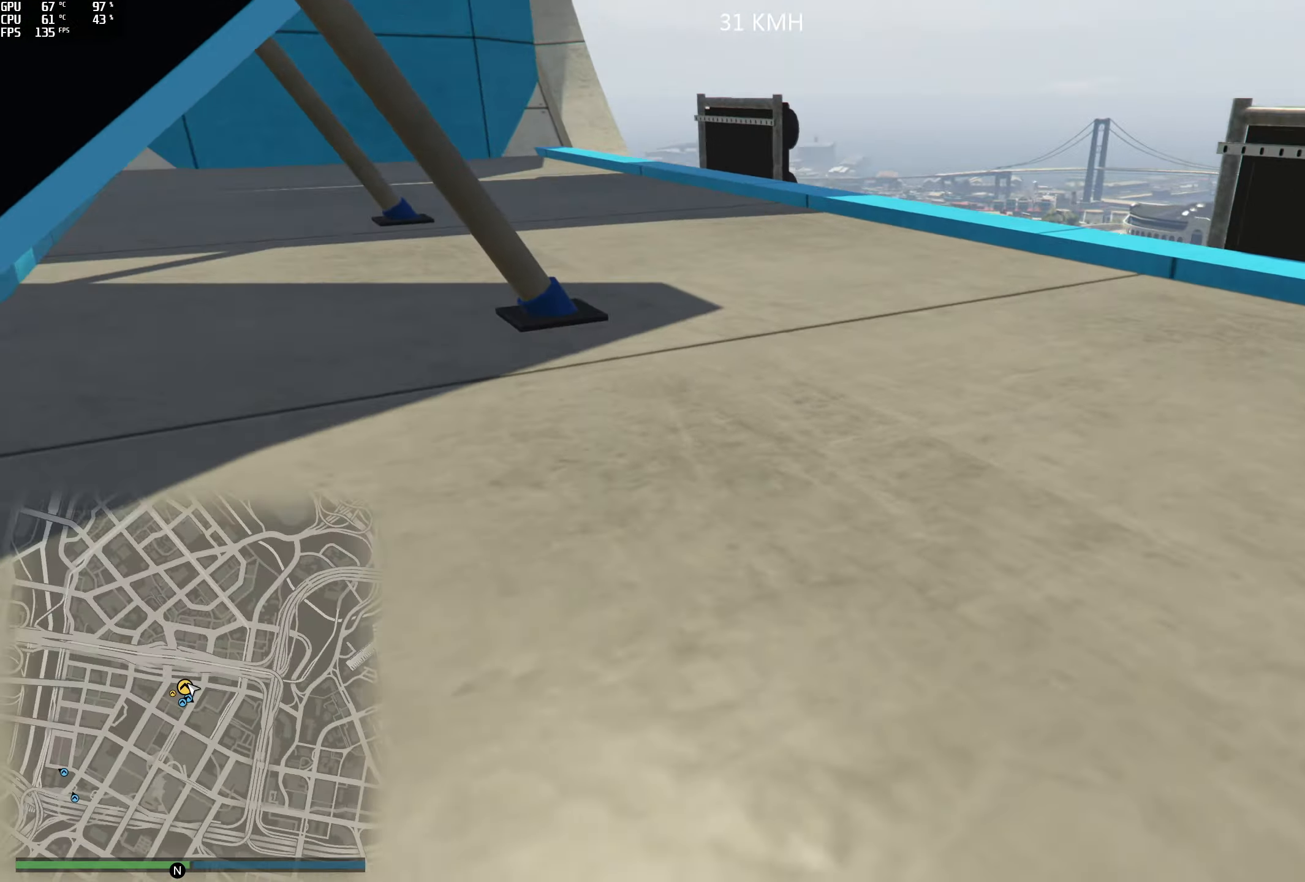
{"buttons": ["R2"], "left_stick": "left", "right_stick": "left", "events": [[17, "R2", "up"], [50, "R2", "down"], [67, "left_stick", "center"], [267, "R2", "up"], [317, "R2", "down"], [317, "right_stick", "left"], [434, "left_stick", "left"]]}
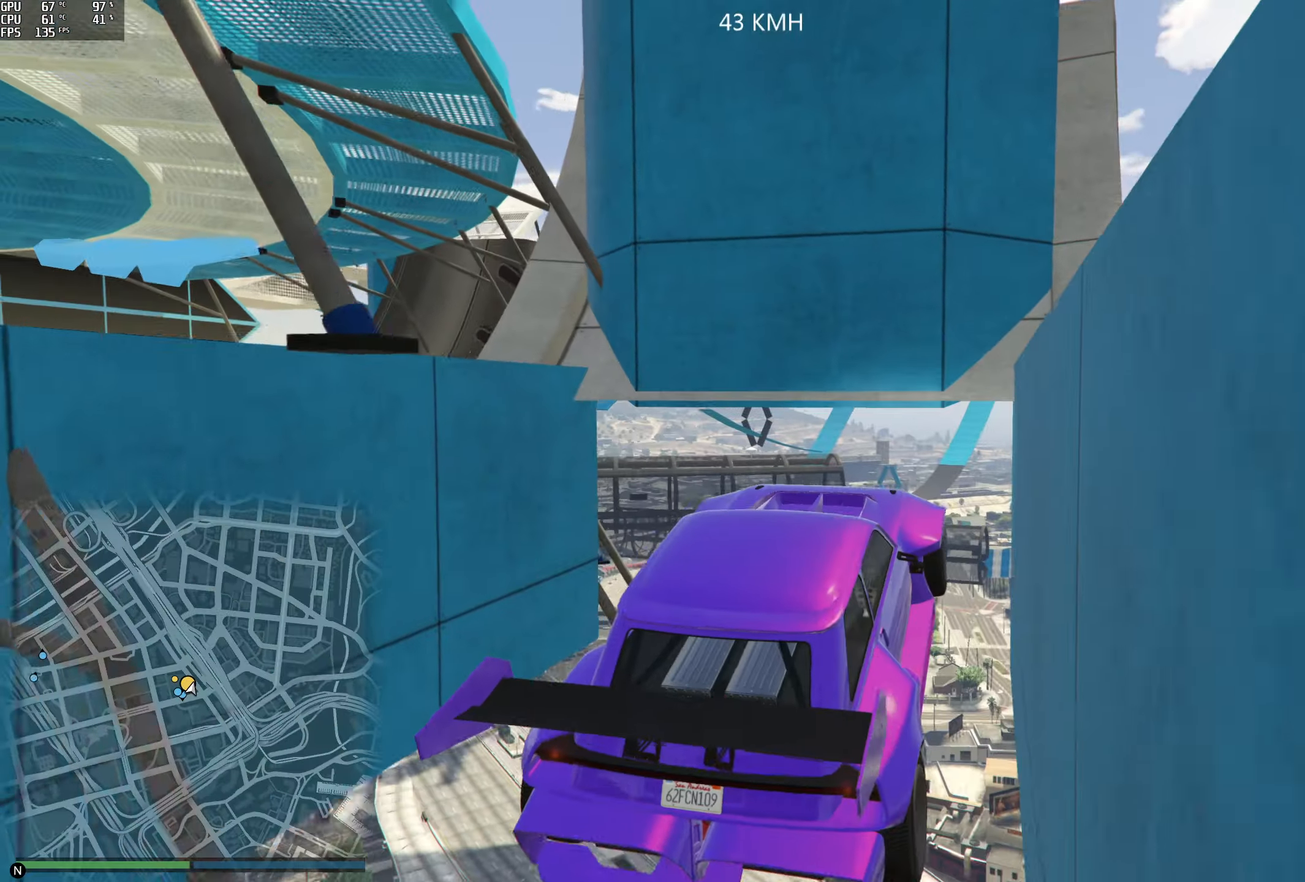
{"buttons": [], "left_stick": "left", "right_stick": "down-left", "events": [[184, "R2", "up"], [250, "right_stick", "down-left"]]}
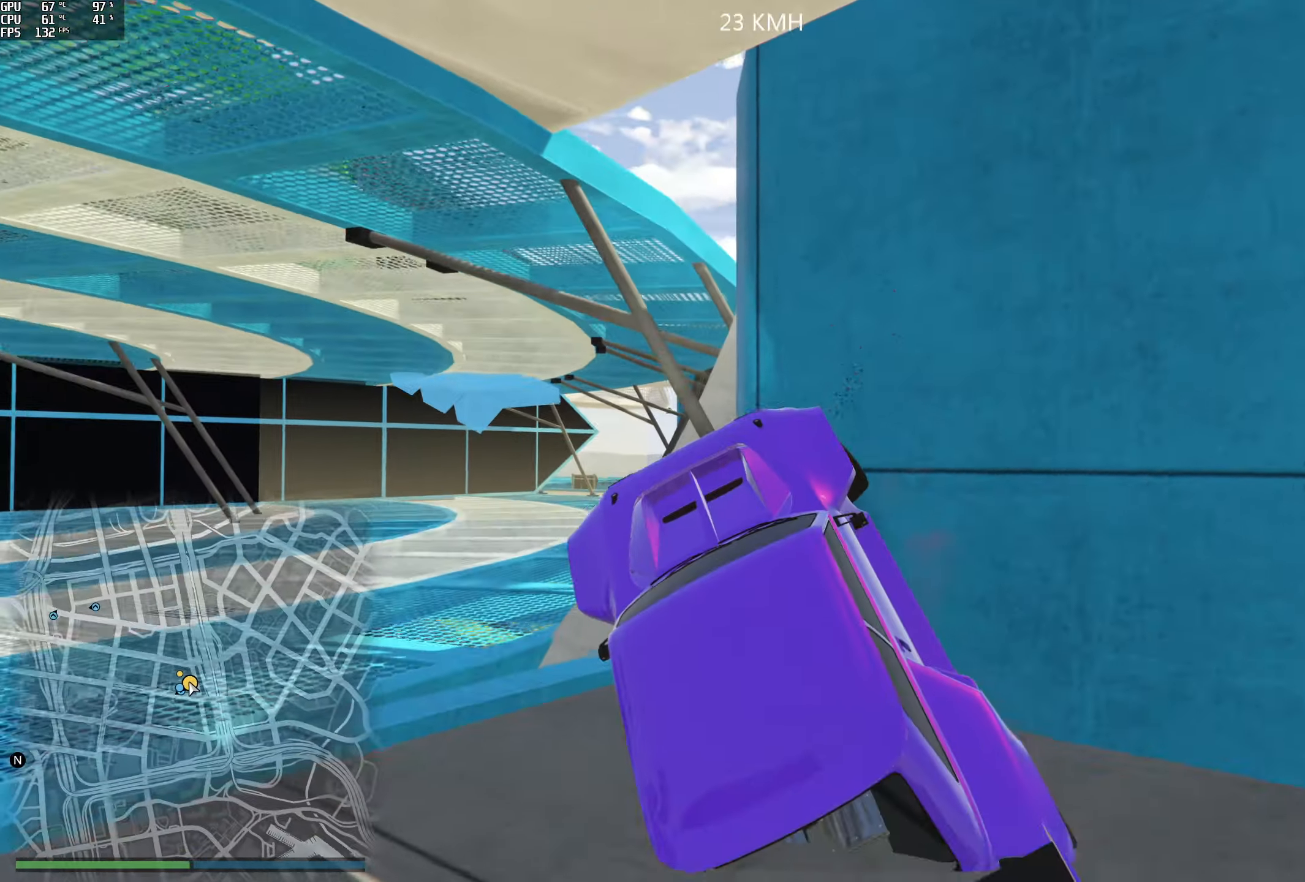
{"buttons": [], "left_stick": "right", "right_stick": "center", "events": [[100, "R2", "down"], [267, "left_stick", "center"], [350, "left_stick", "right"], [417, "R2", "up"], [467, "right_stick", "center"]]}